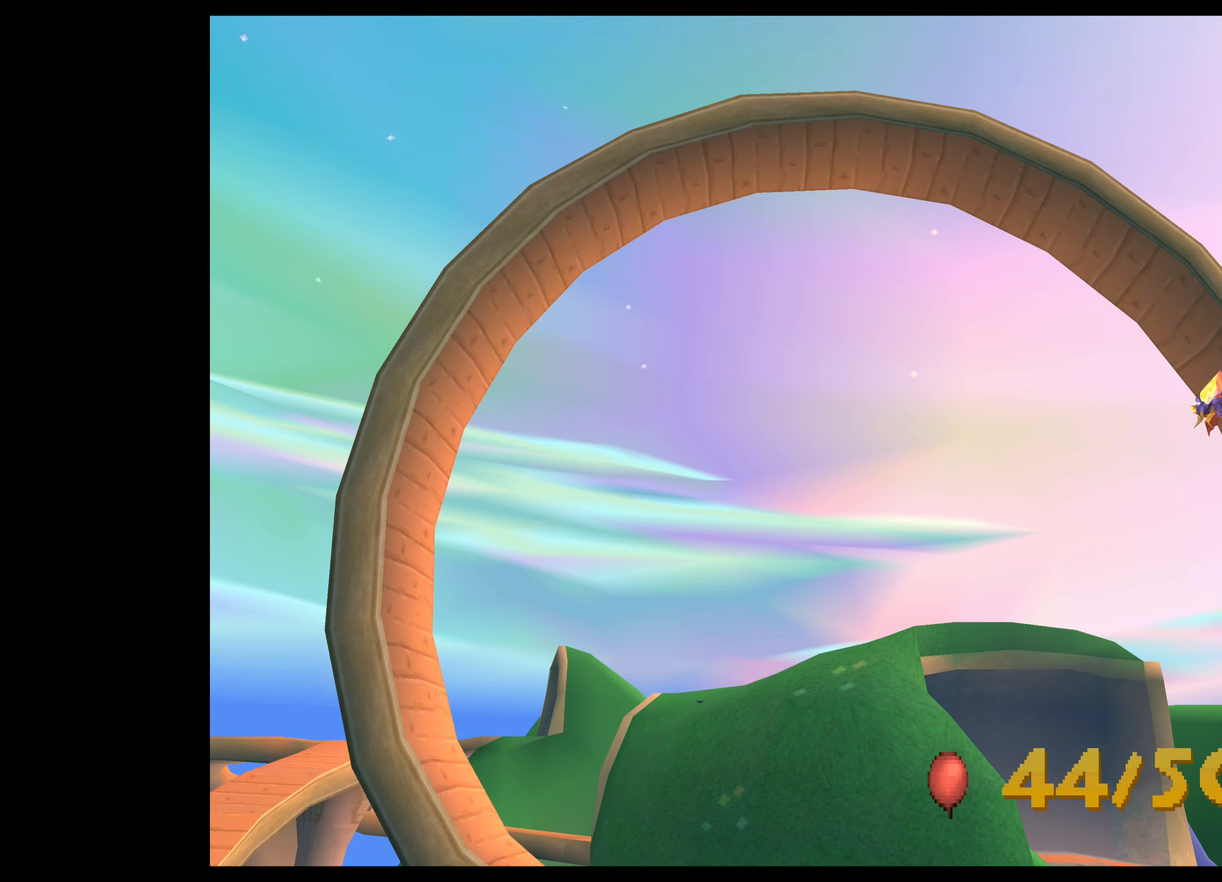
Gameplay with a controller (PlayStation layout); each line is a JSON object with the inputs held at the frame after it (dt_ms = milliseconds from this image to that frame). "events" lists button and stick changes between this image and that frame as [ms after this image, input, new state], when the widget could be followed in between. Not read: L2 L3 R2 R3 right_stick.
{"dt_ms": 400, "buttons": [], "left_stick": "center", "events": []}
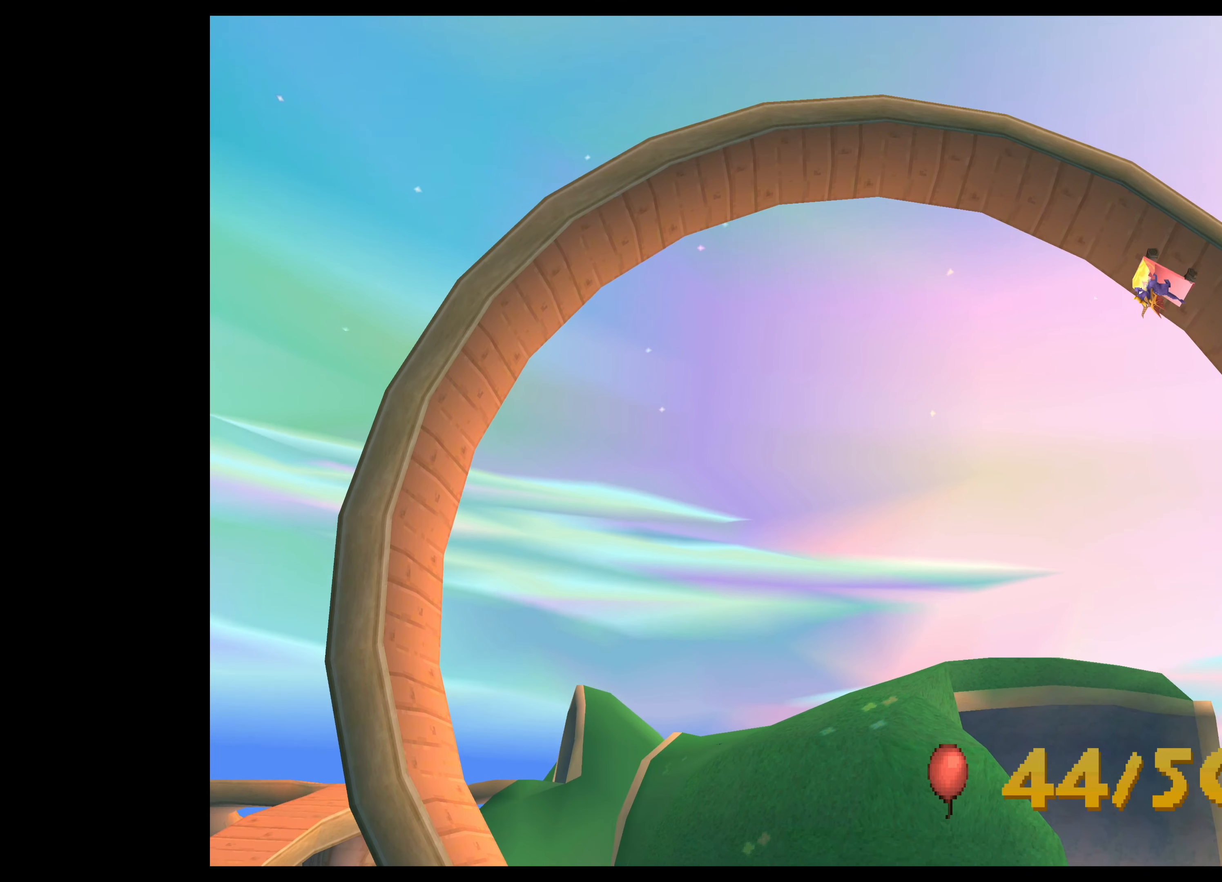
{"dt_ms": 500, "buttons": [], "left_stick": "center", "events": []}
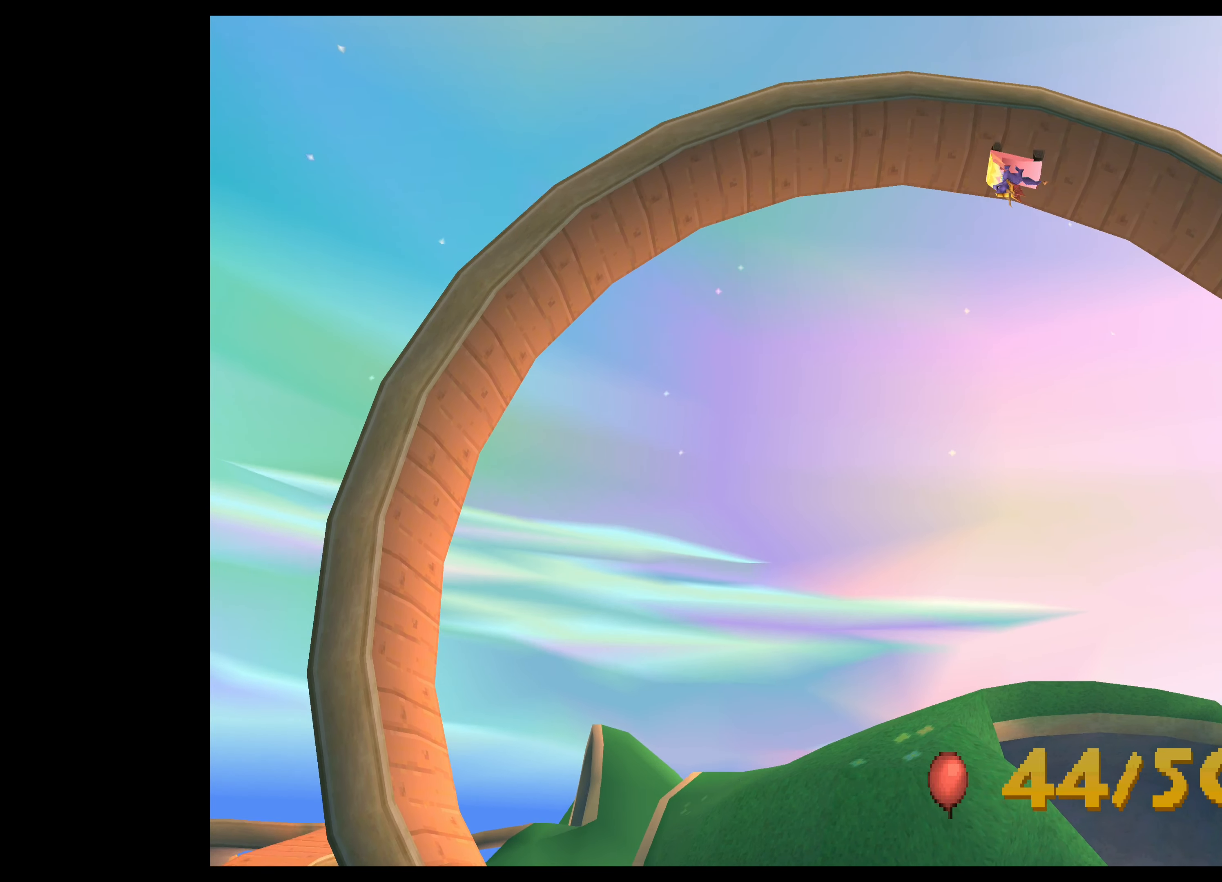
{"dt_ms": 500, "buttons": [], "left_stick": "center", "events": []}
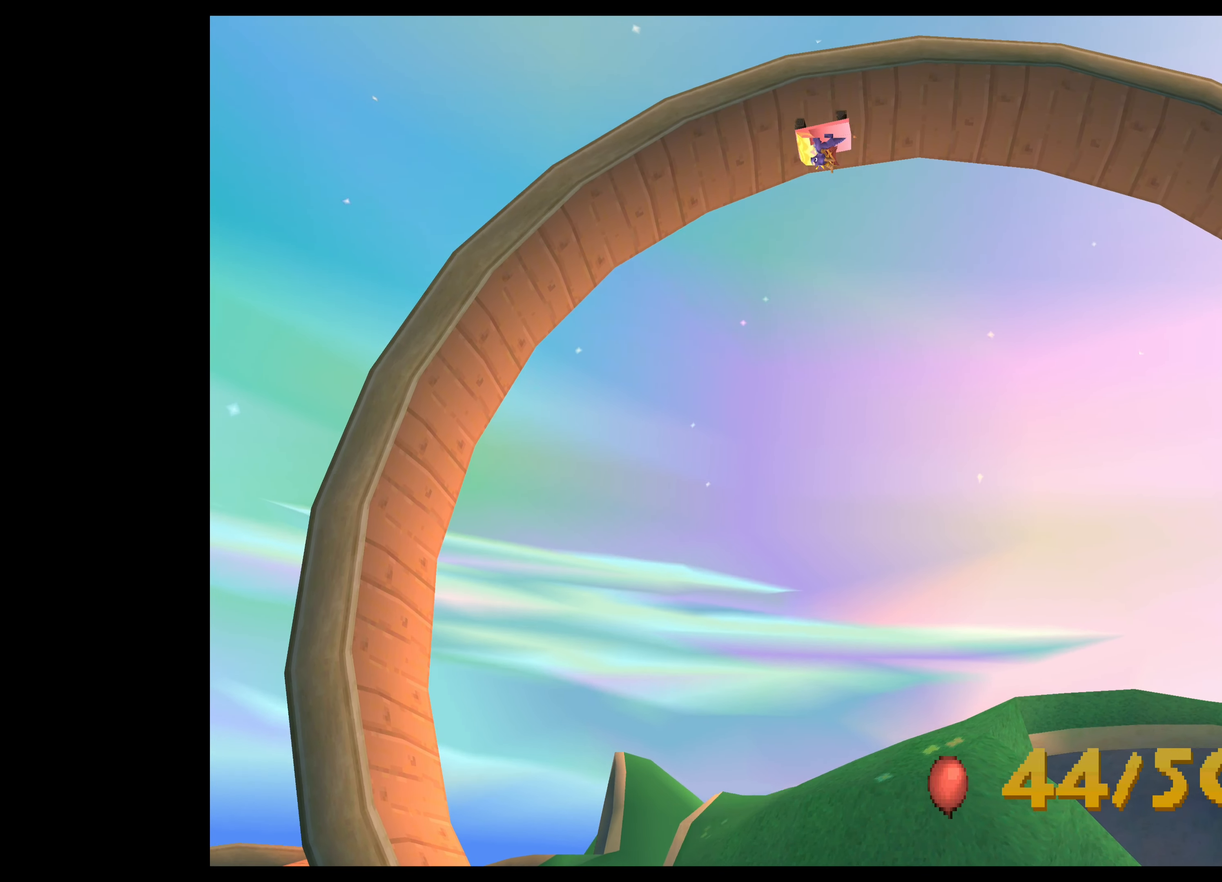
{"dt_ms": 500, "buttons": [], "left_stick": "center", "events": []}
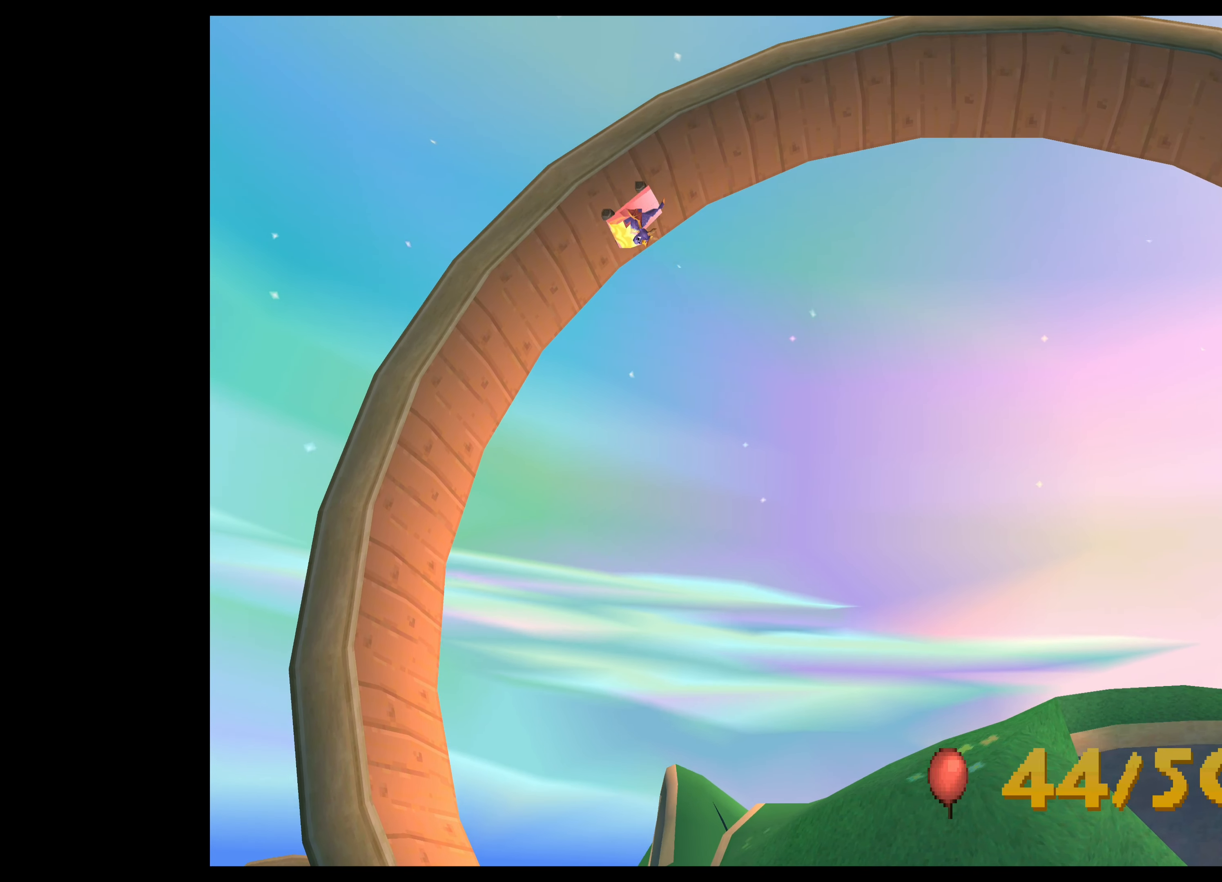
{"dt_ms": 500, "buttons": [], "left_stick": "center", "events": []}
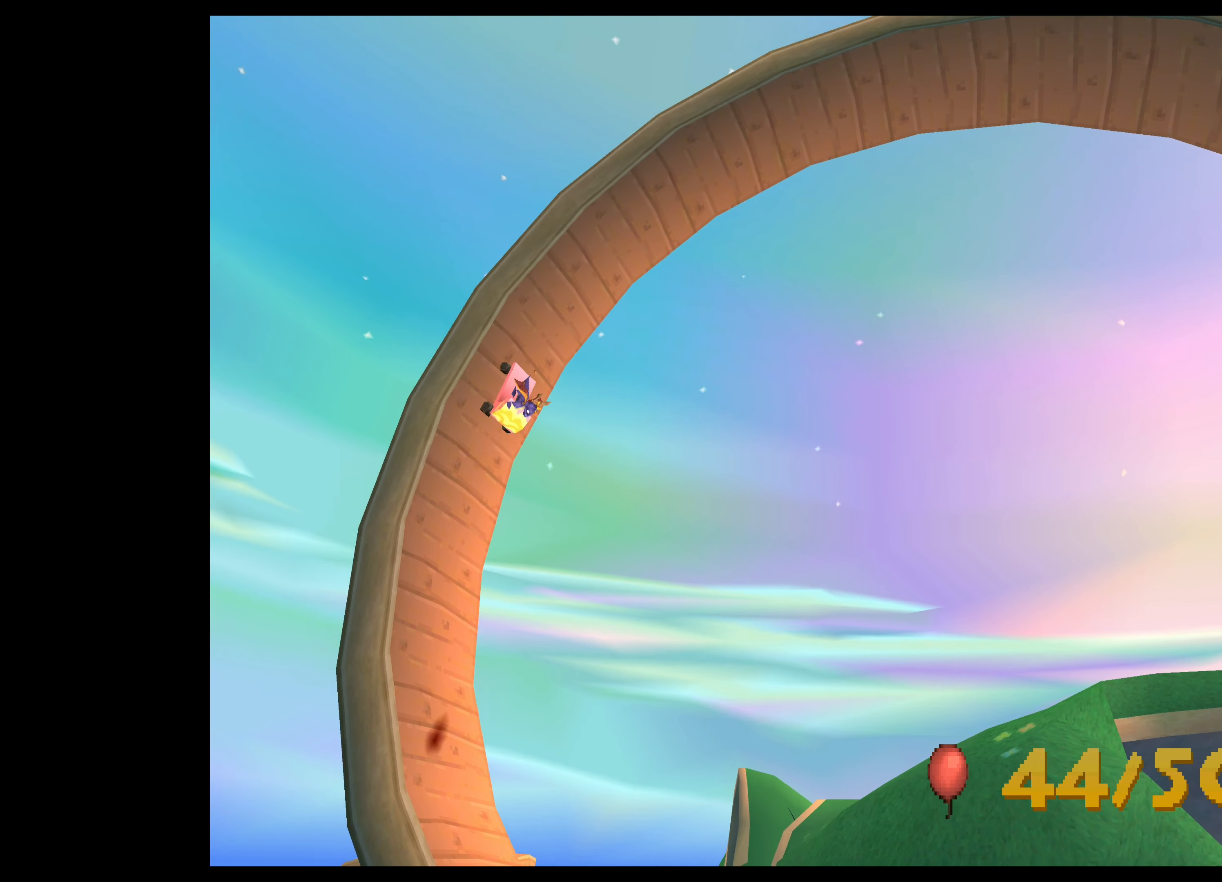
{"dt_ms": 500, "buttons": [], "left_stick": "center", "events": []}
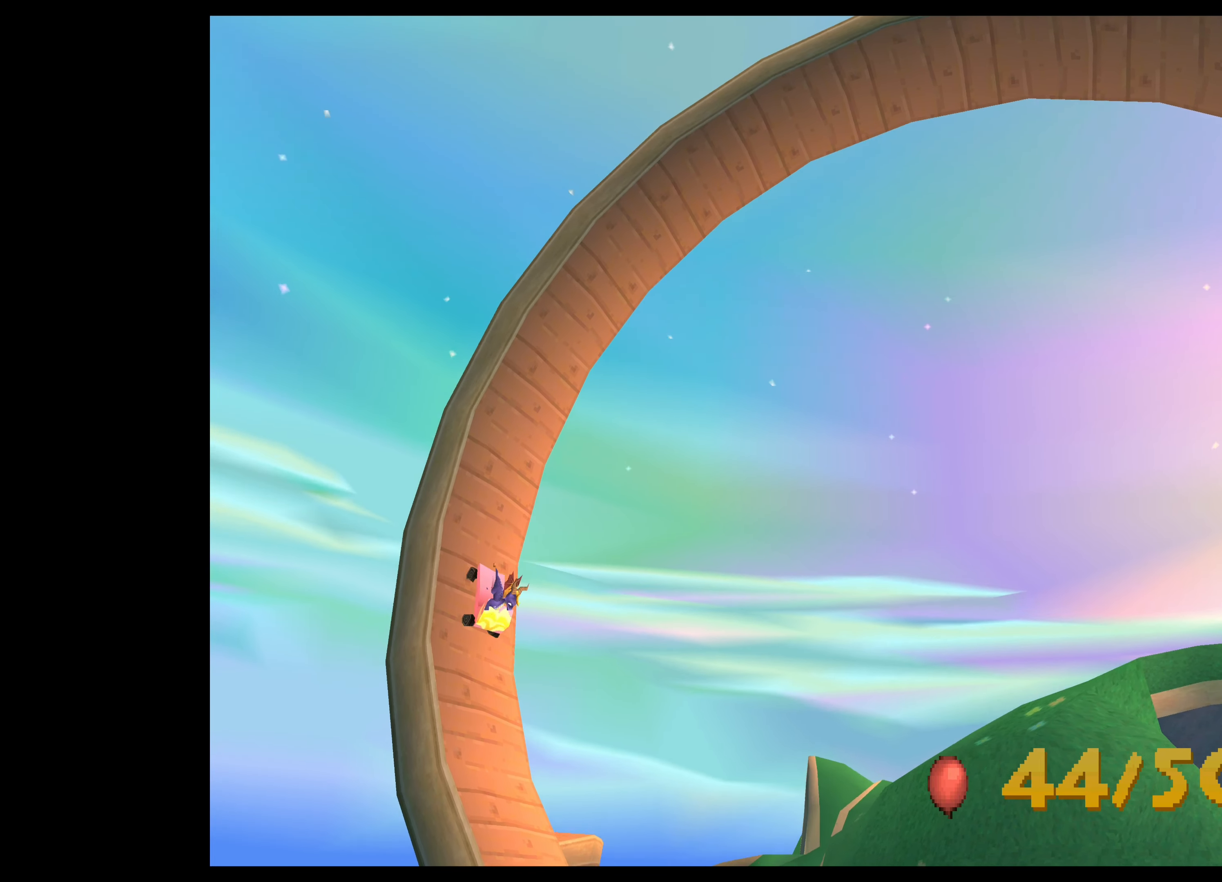
{"dt_ms": 500, "buttons": [], "left_stick": "center", "events": []}
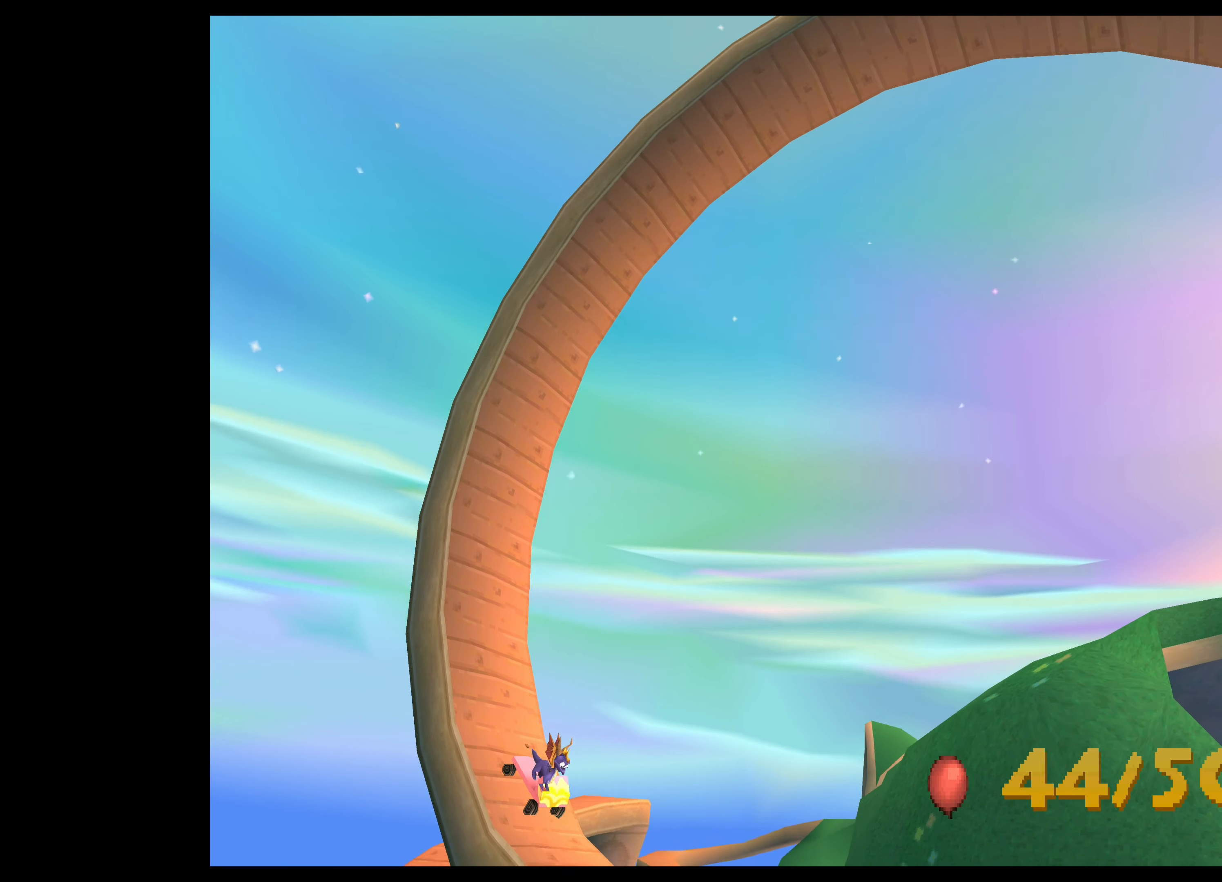
{"dt_ms": 500, "buttons": [], "left_stick": "center", "events": []}
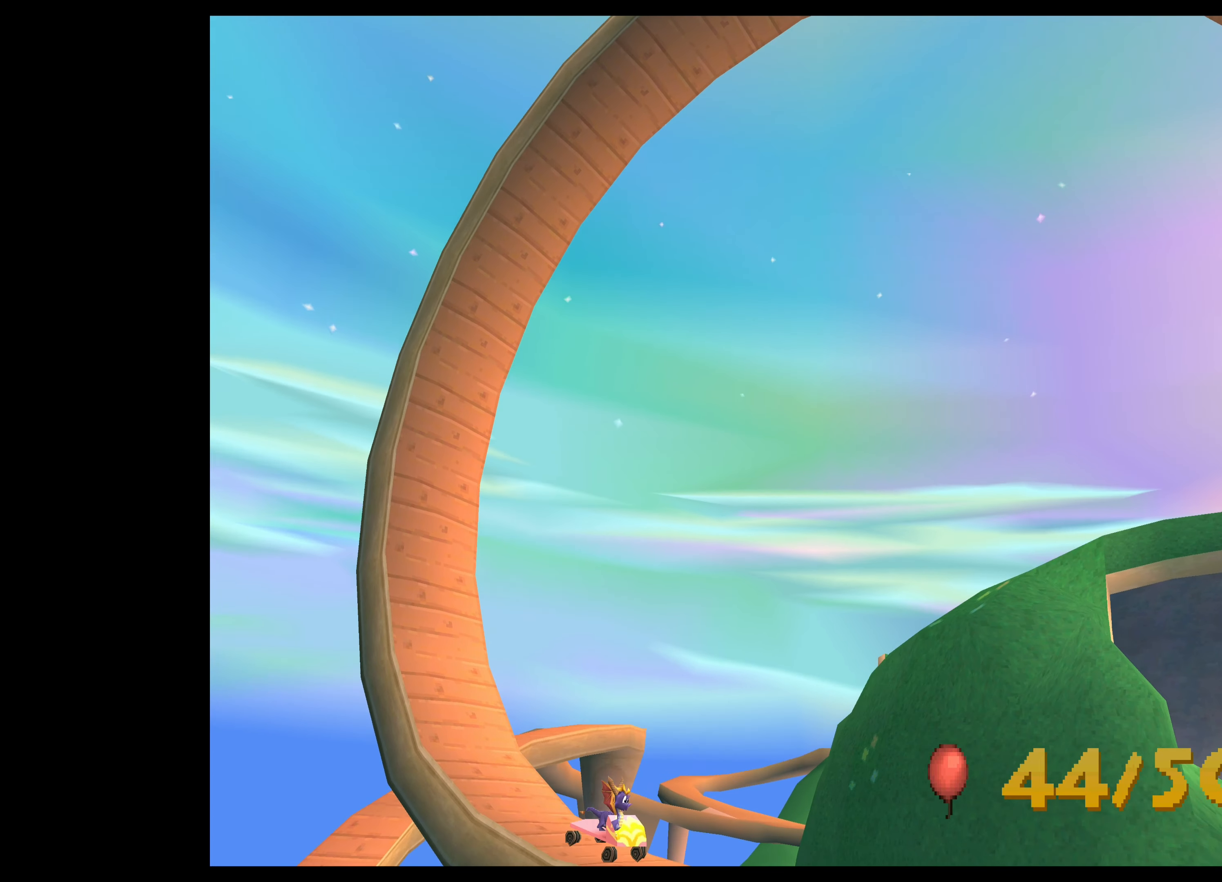
{"dt_ms": 500, "buttons": [], "left_stick": "center", "events": []}
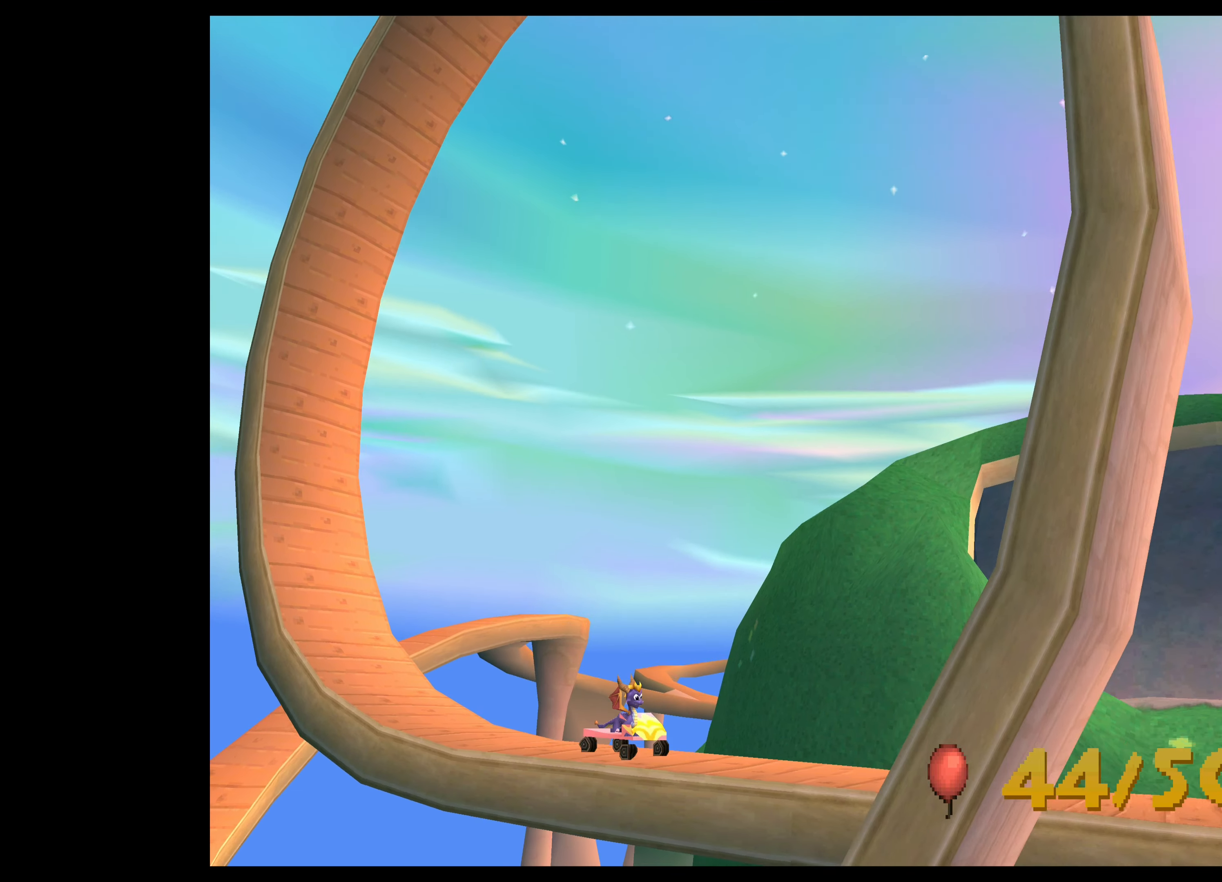
{"dt_ms": 500, "buttons": [], "left_stick": "center", "events": []}
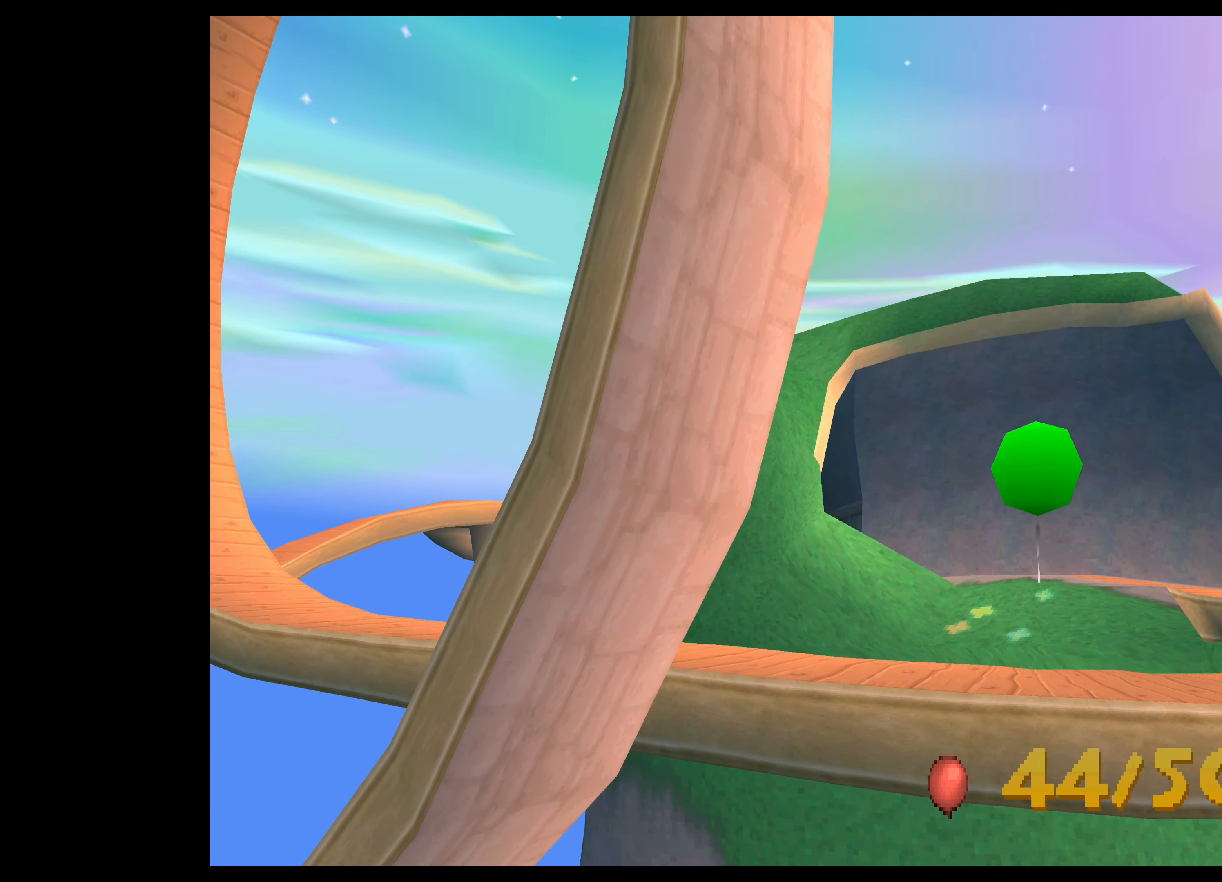
{"dt_ms": 500, "buttons": ["CROSS"], "left_stick": "center", "events": [[300, "CROSS", "down"]]}
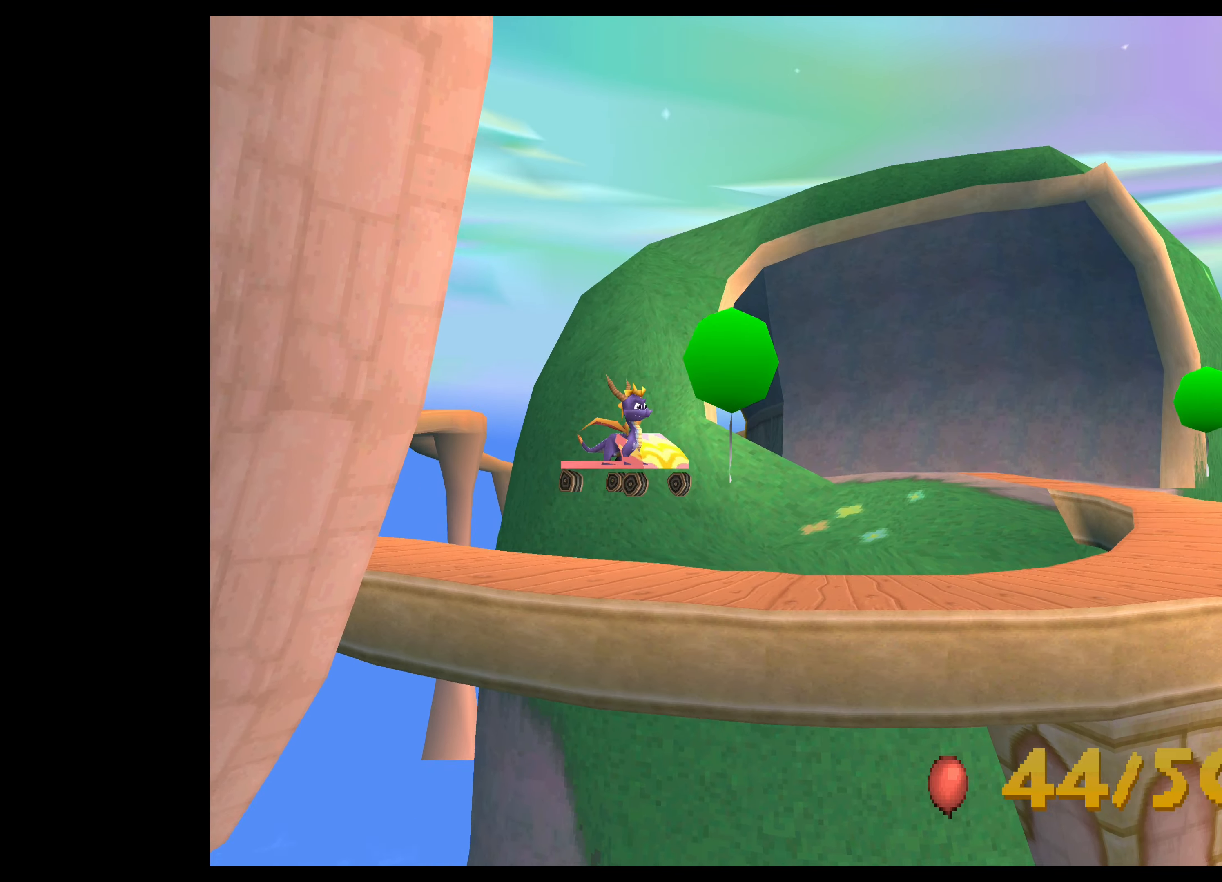
{"dt_ms": 500, "buttons": [], "left_stick": "center", "events": [[100, "CROSS", "up"]]}
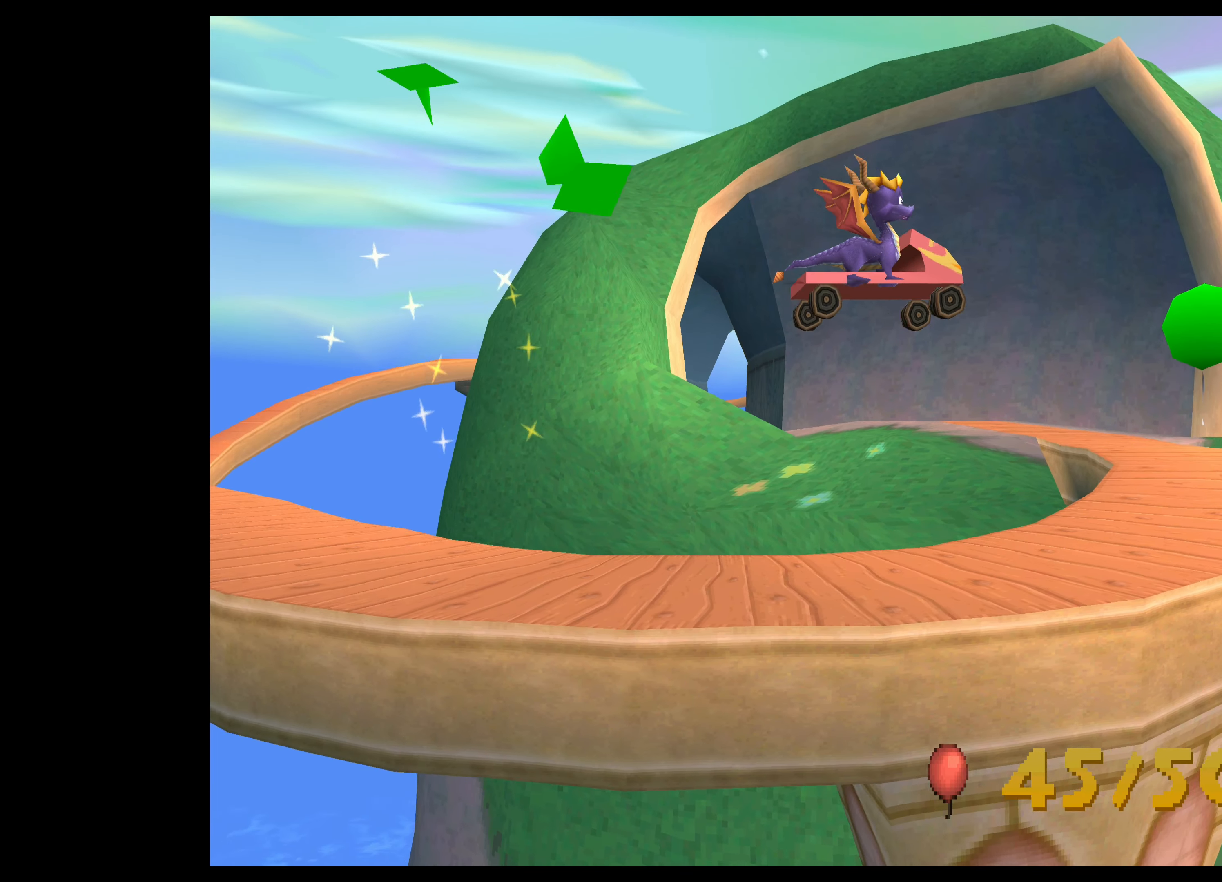
{"dt_ms": 500, "buttons": ["CROSS"], "left_stick": "center", "events": [[400, "CROSS", "down"]]}
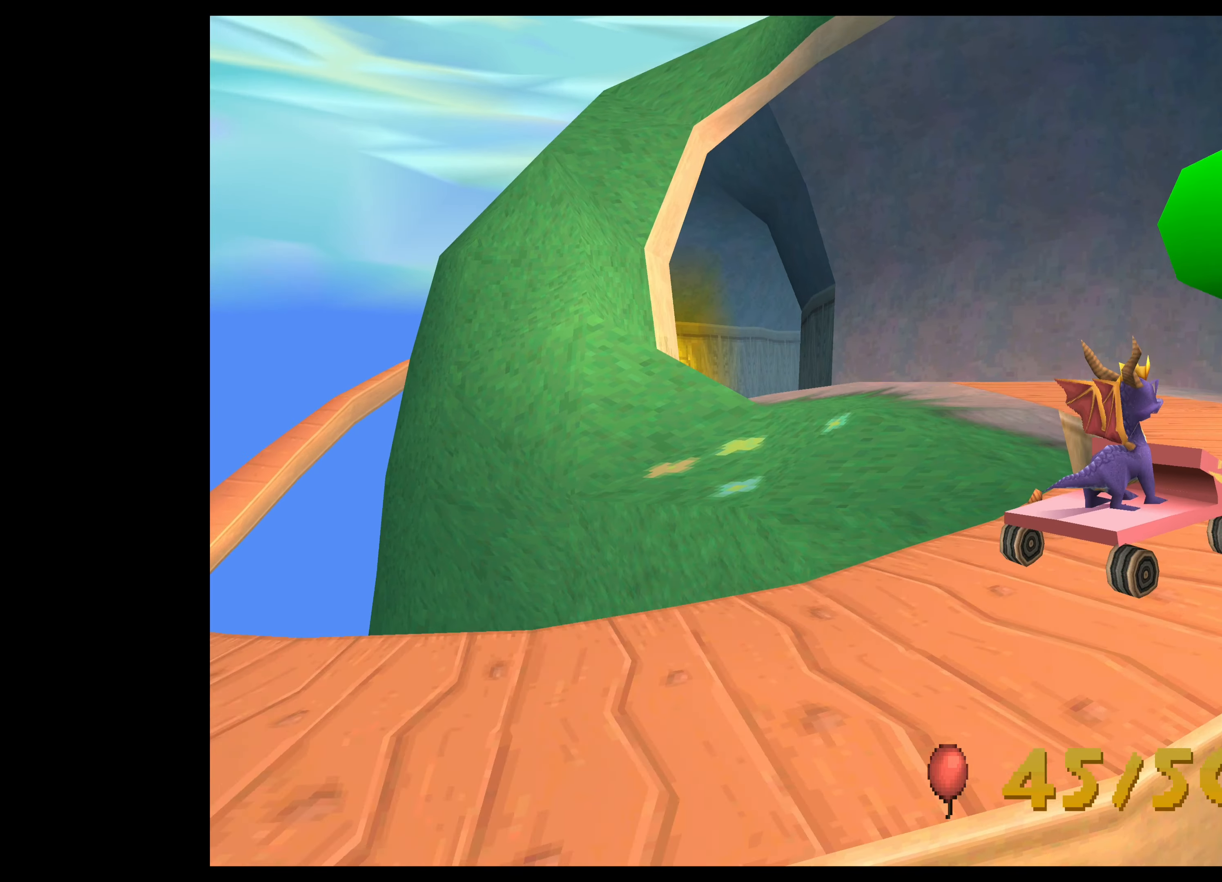
{"dt_ms": 500, "buttons": [], "left_stick": "center", "events": [[150, "CROSS", "up"]]}
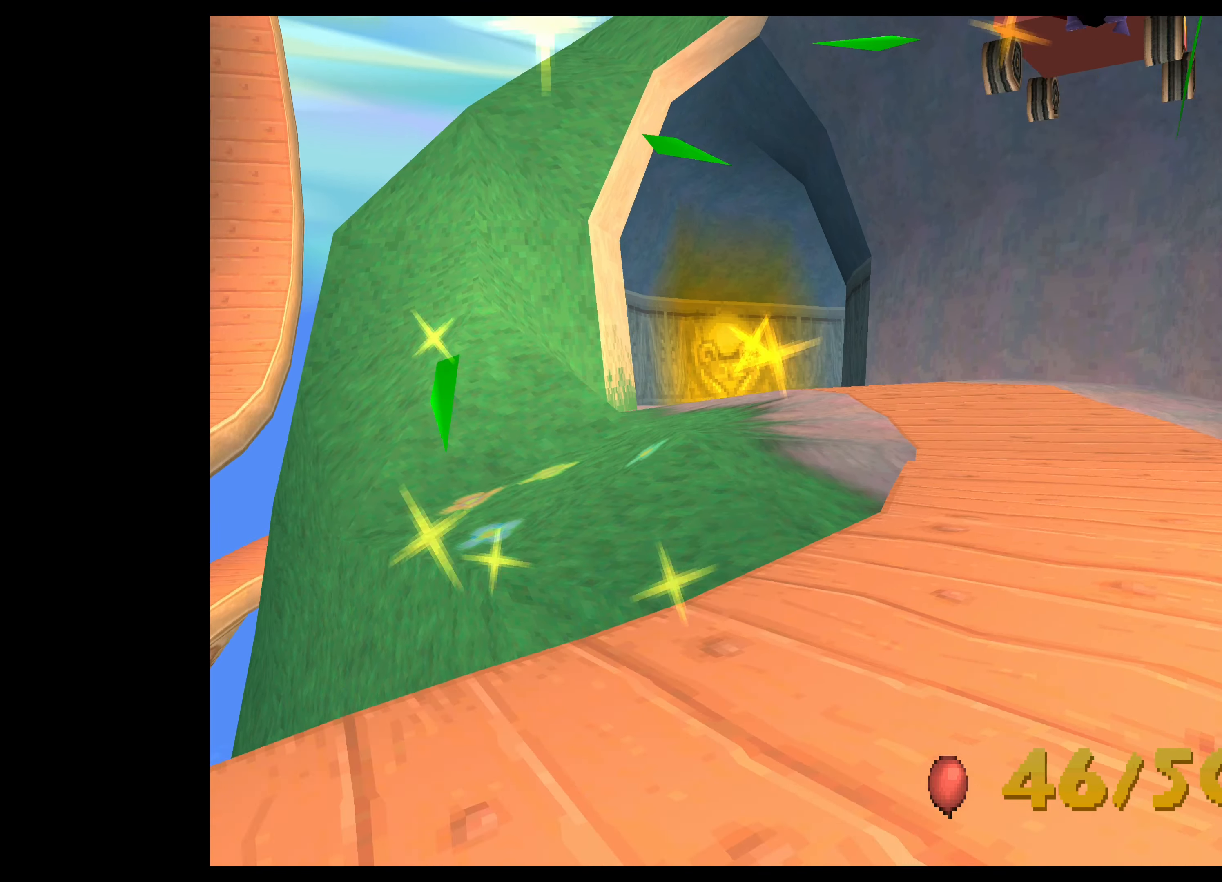
{"dt_ms": 500, "buttons": [], "left_stick": "center", "events": []}
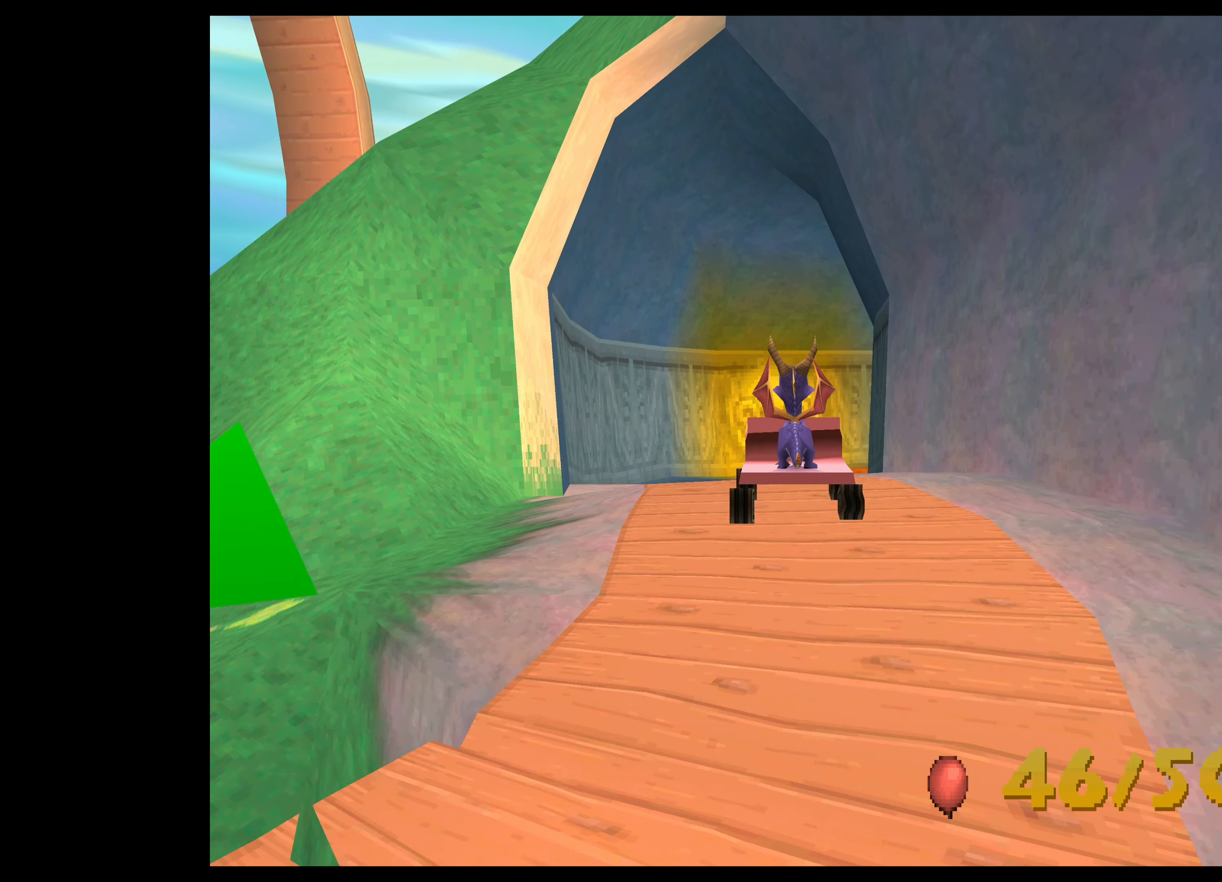
{"dt_ms": 500, "buttons": [], "left_stick": "center", "events": []}
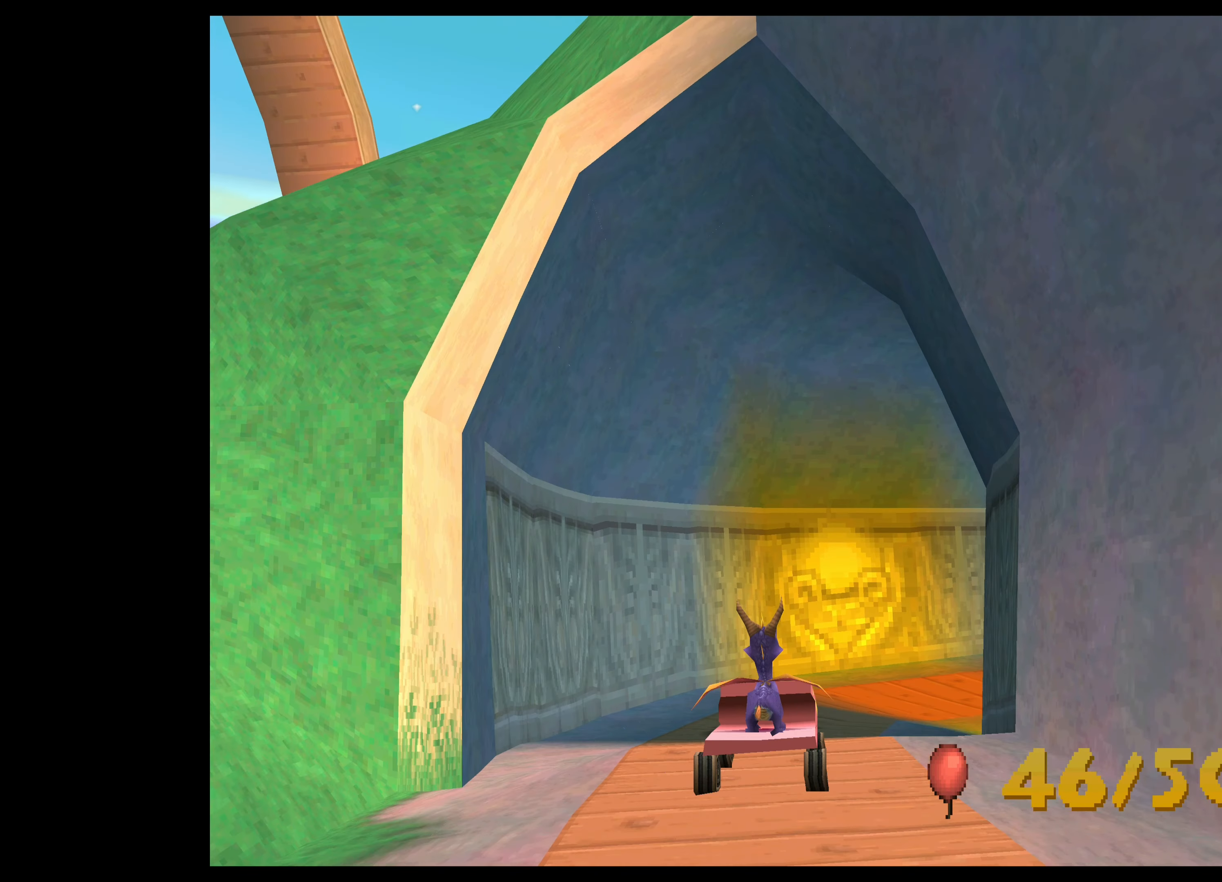
{"dt_ms": 500, "buttons": [], "left_stick": "center", "events": []}
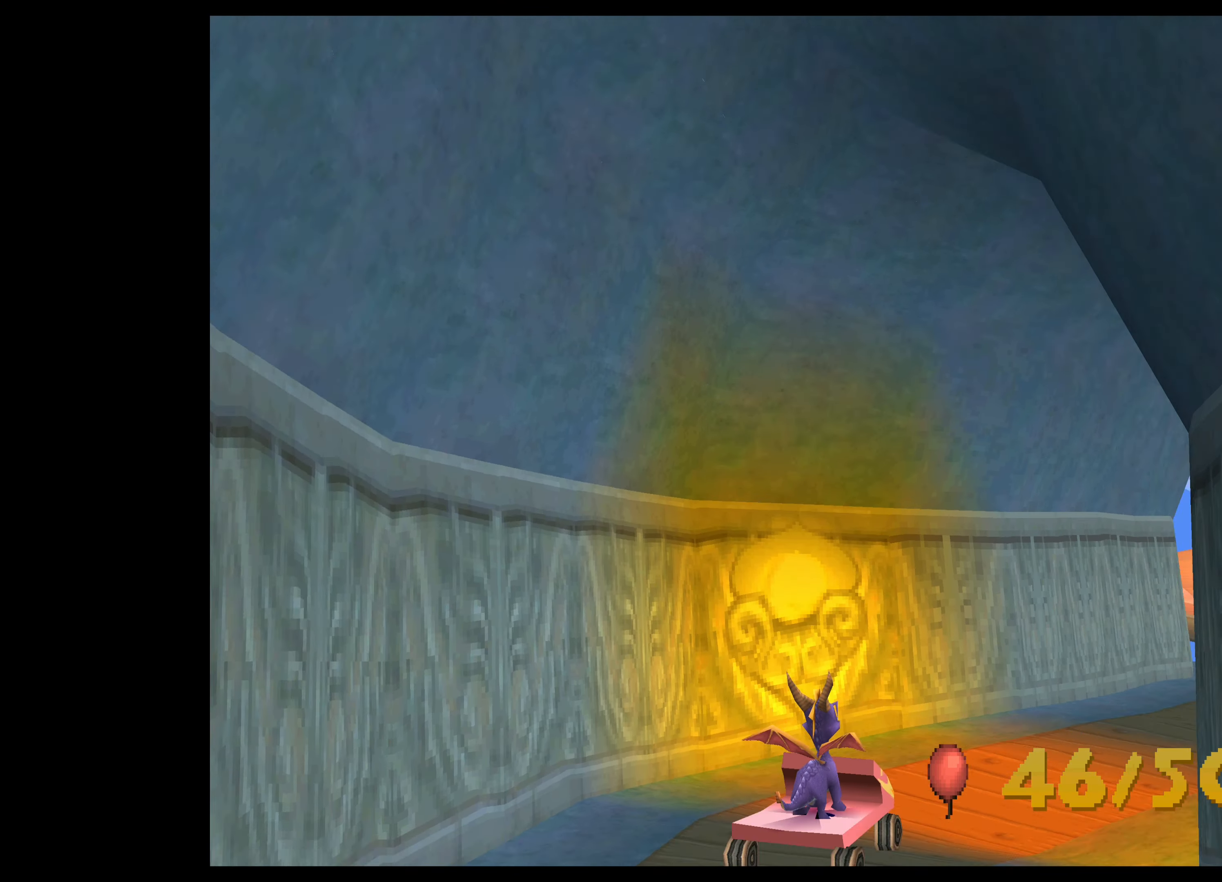
{"dt_ms": 500, "buttons": [], "left_stick": "center", "events": []}
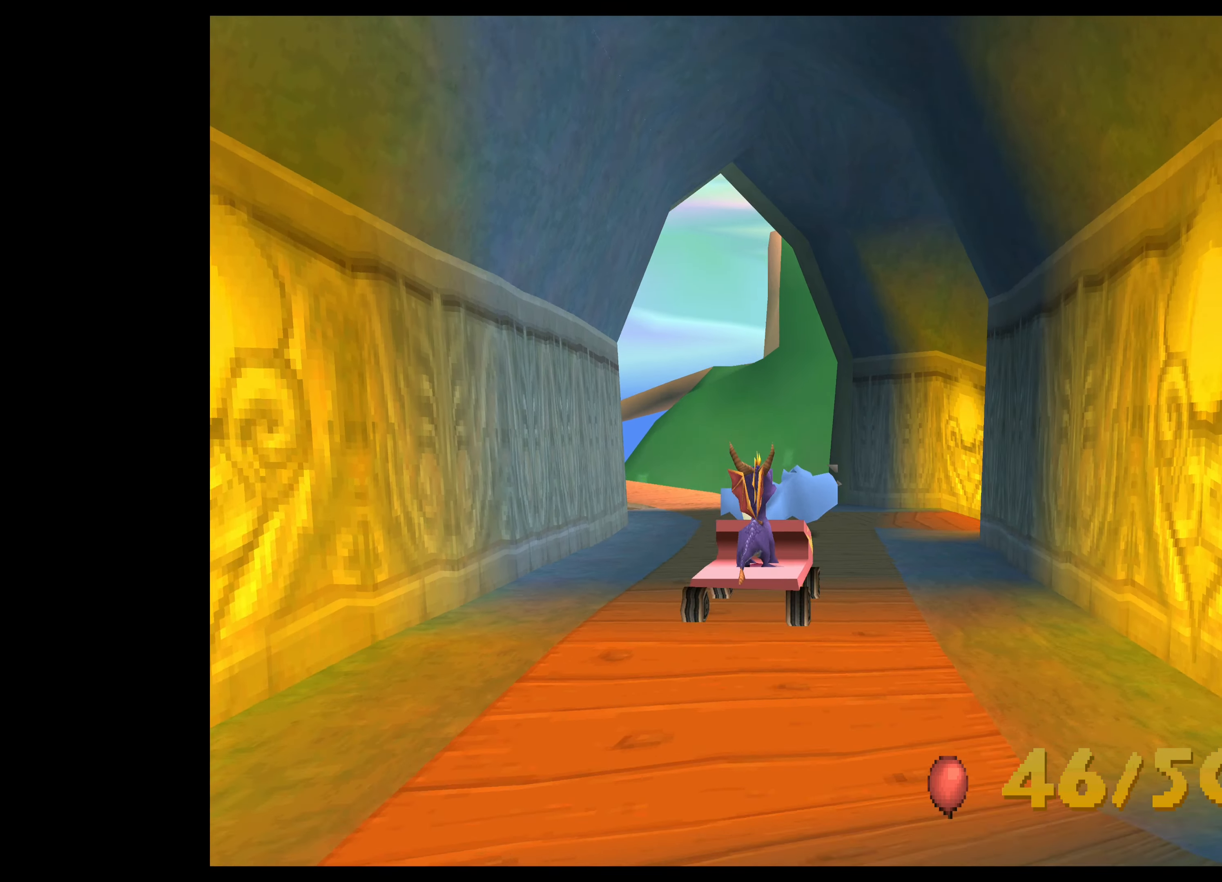
{"dt_ms": 500, "buttons": [], "left_stick": "center", "events": [[67, "CROSS", "down"], [317, "CROSS", "up"]]}
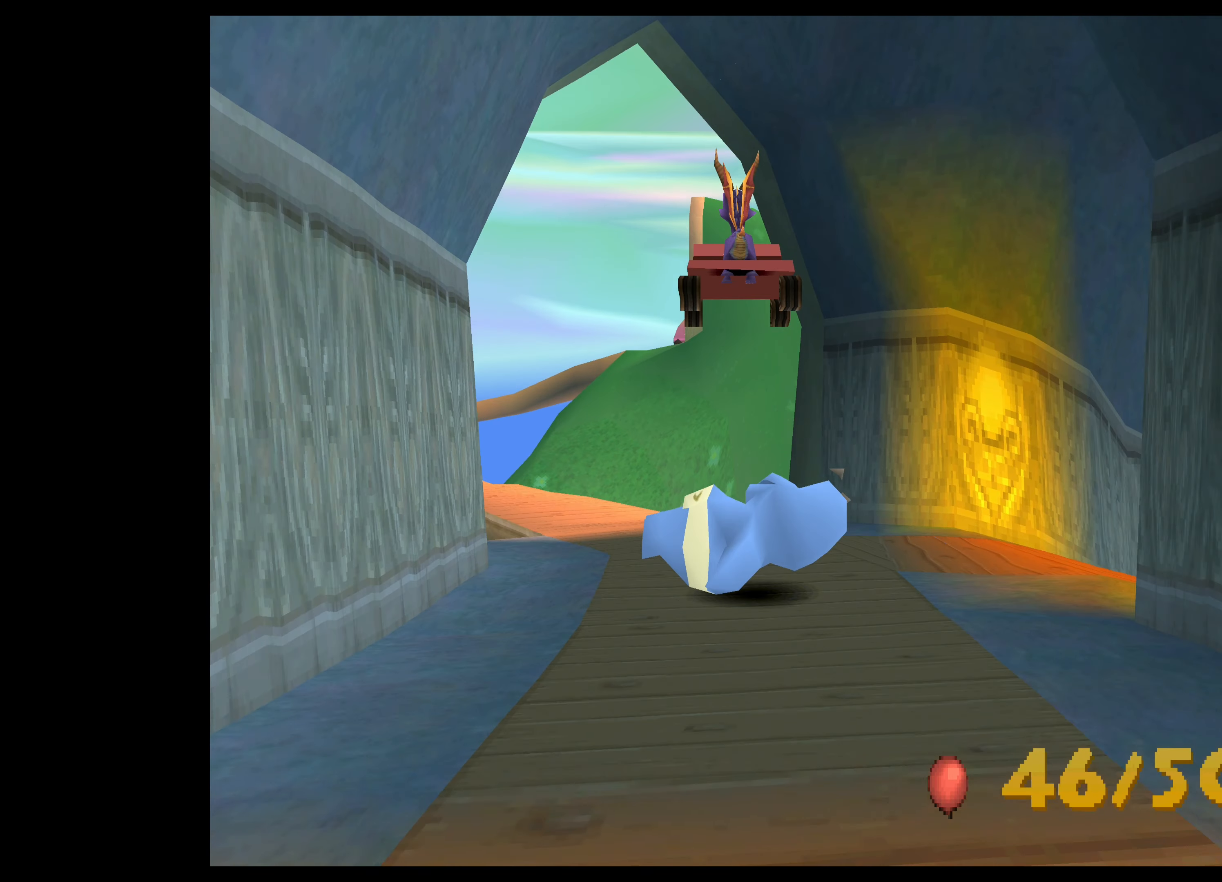
{"dt_ms": 500, "buttons": [], "left_stick": "center", "events": []}
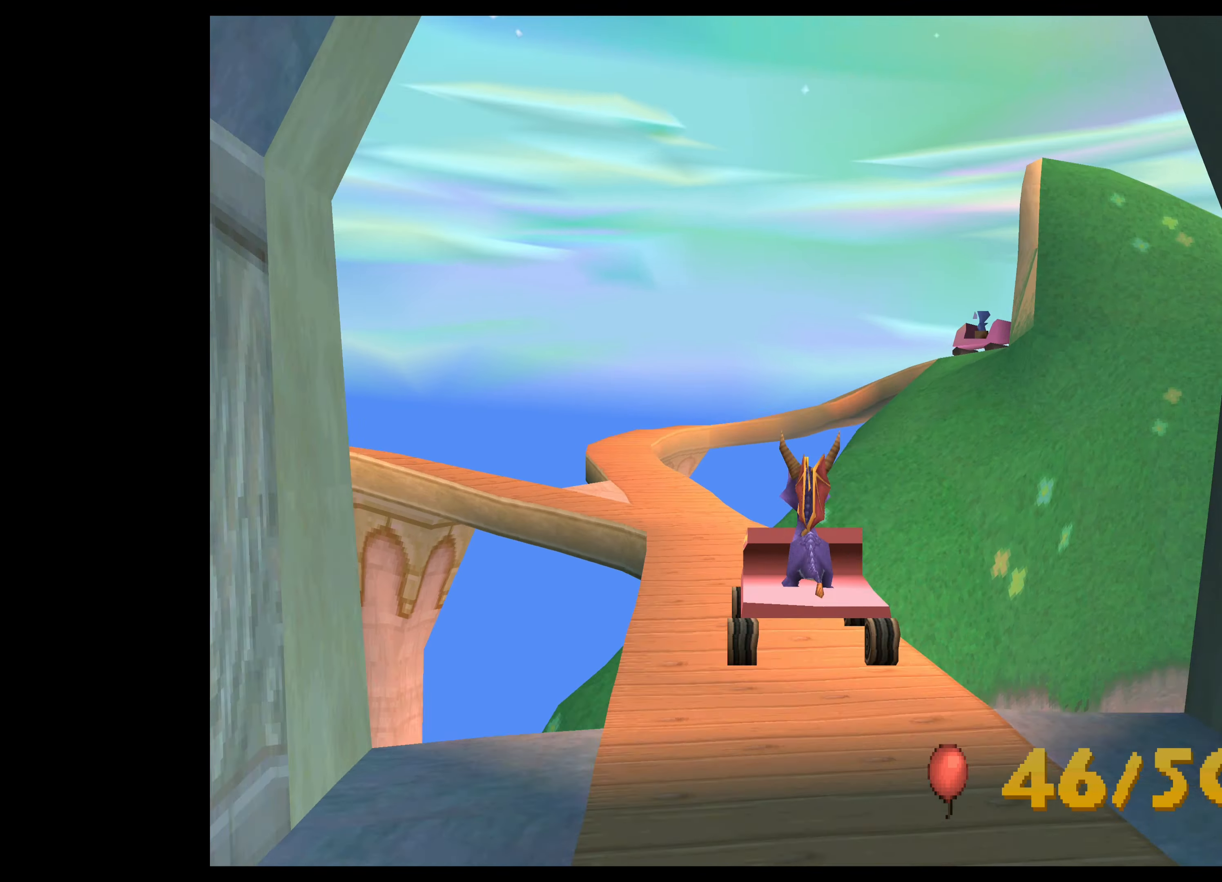
{"dt_ms": 500, "buttons": [], "left_stick": "center", "events": []}
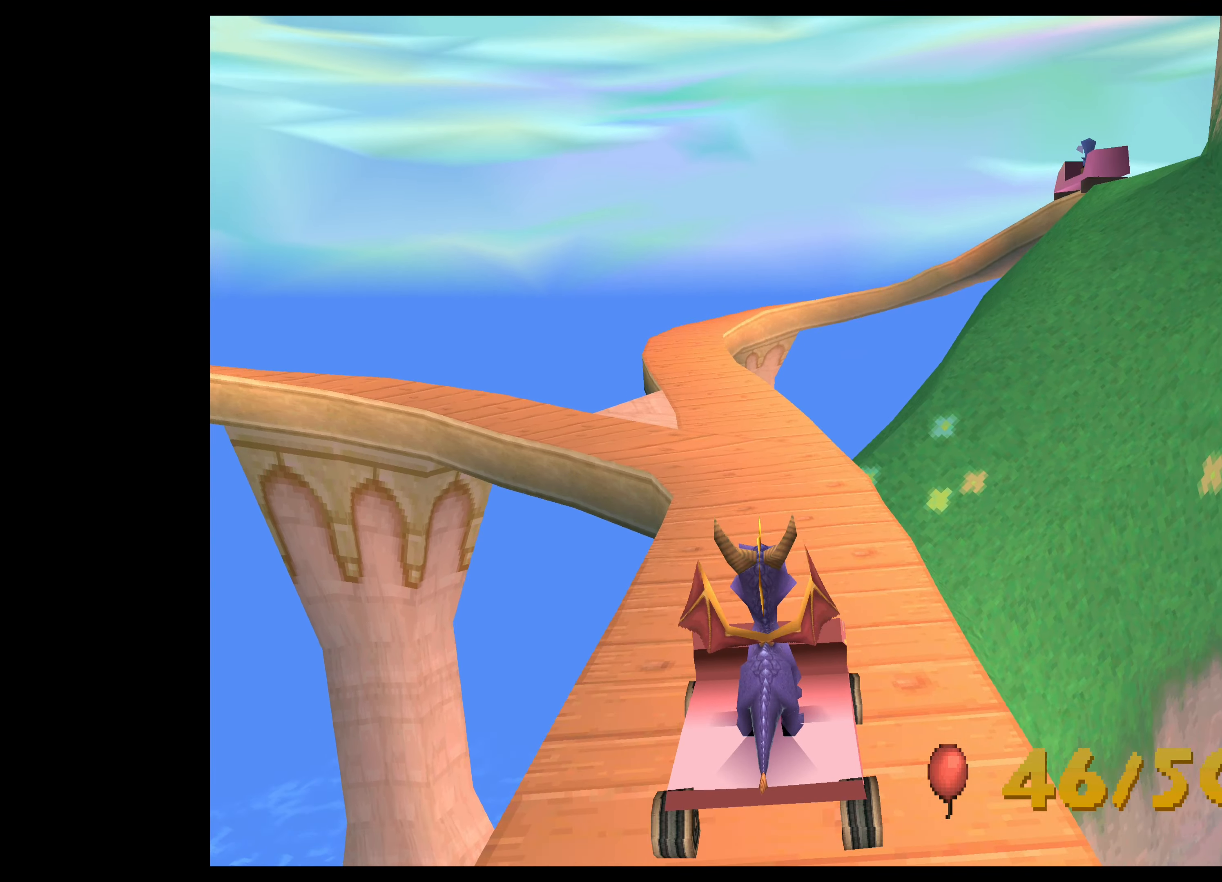
{"dt_ms": 500, "buttons": [], "left_stick": "center", "events": []}
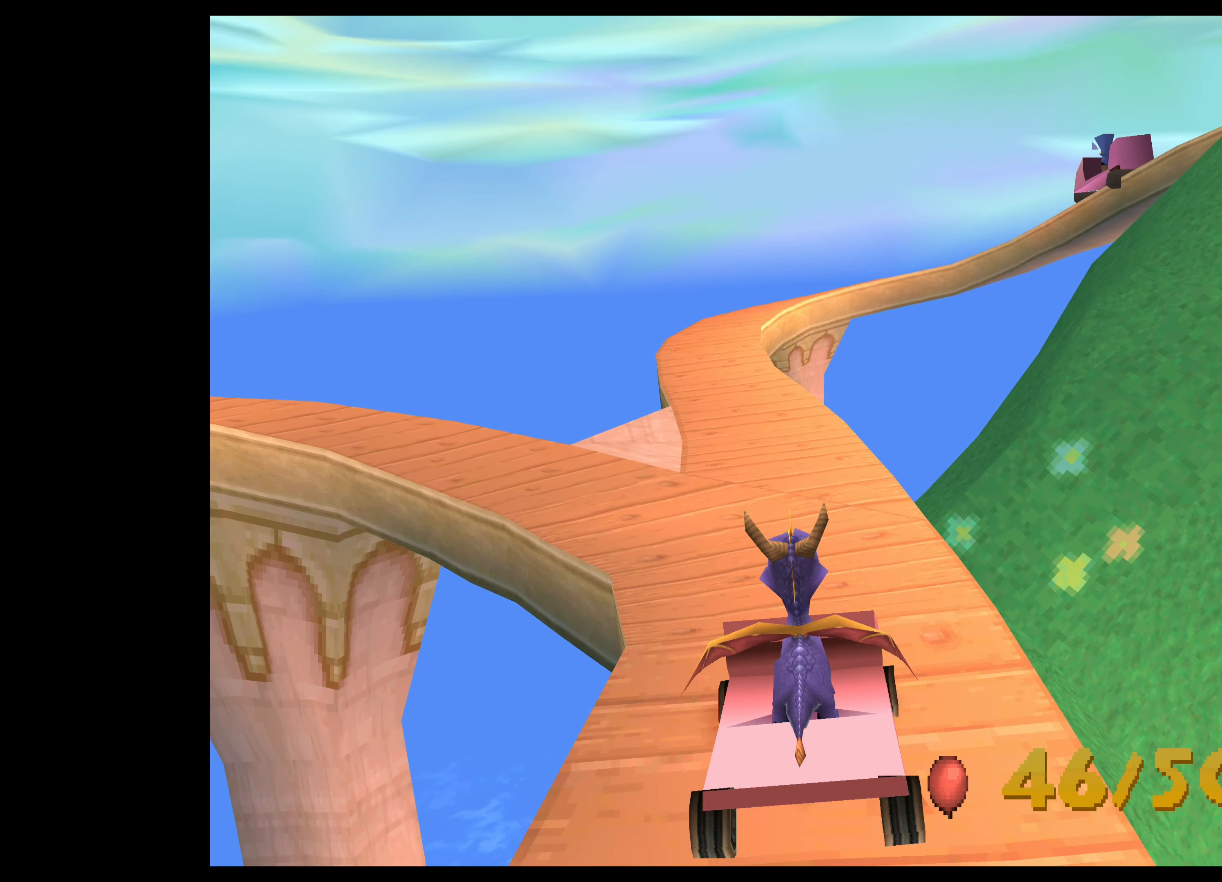
{"dt_ms": 500, "buttons": [], "left_stick": "center", "events": []}
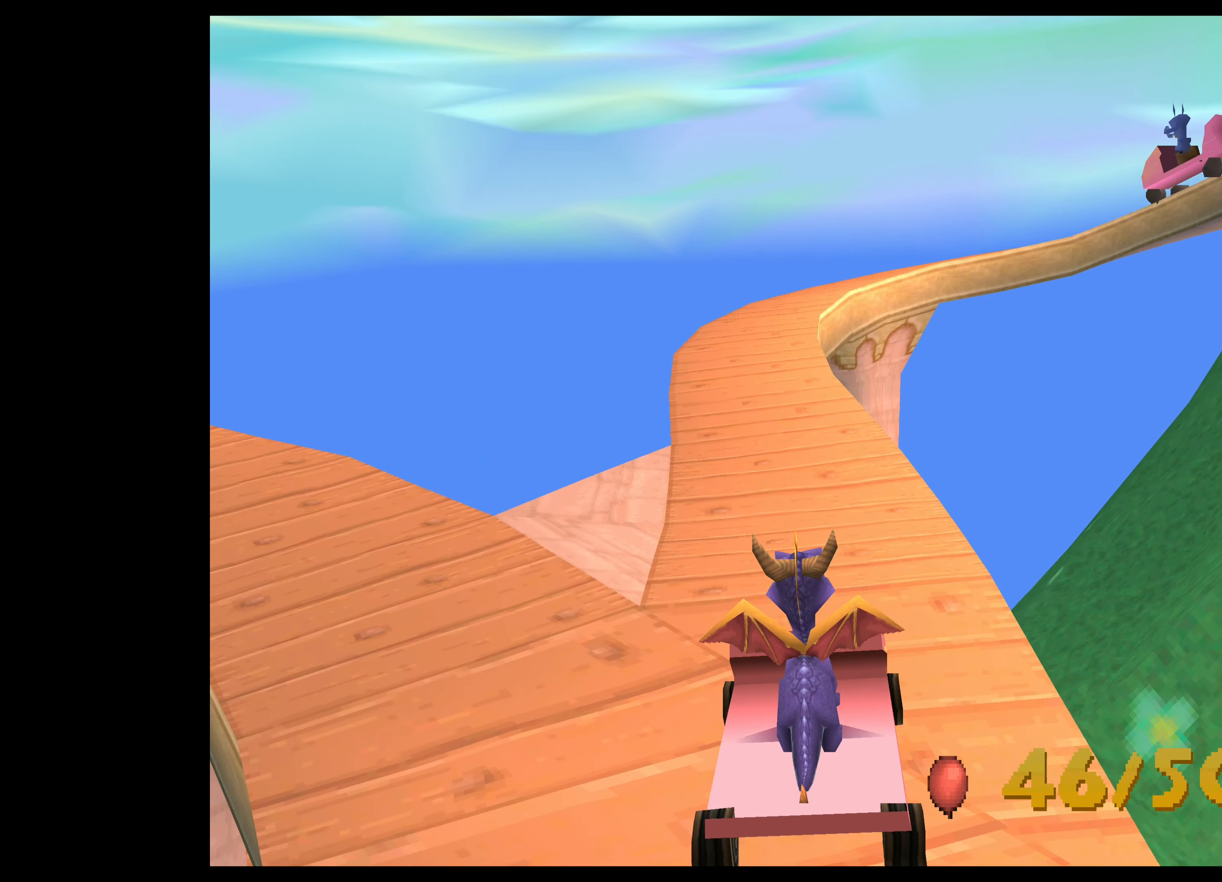
{"dt_ms": 500, "buttons": [], "left_stick": "center", "events": []}
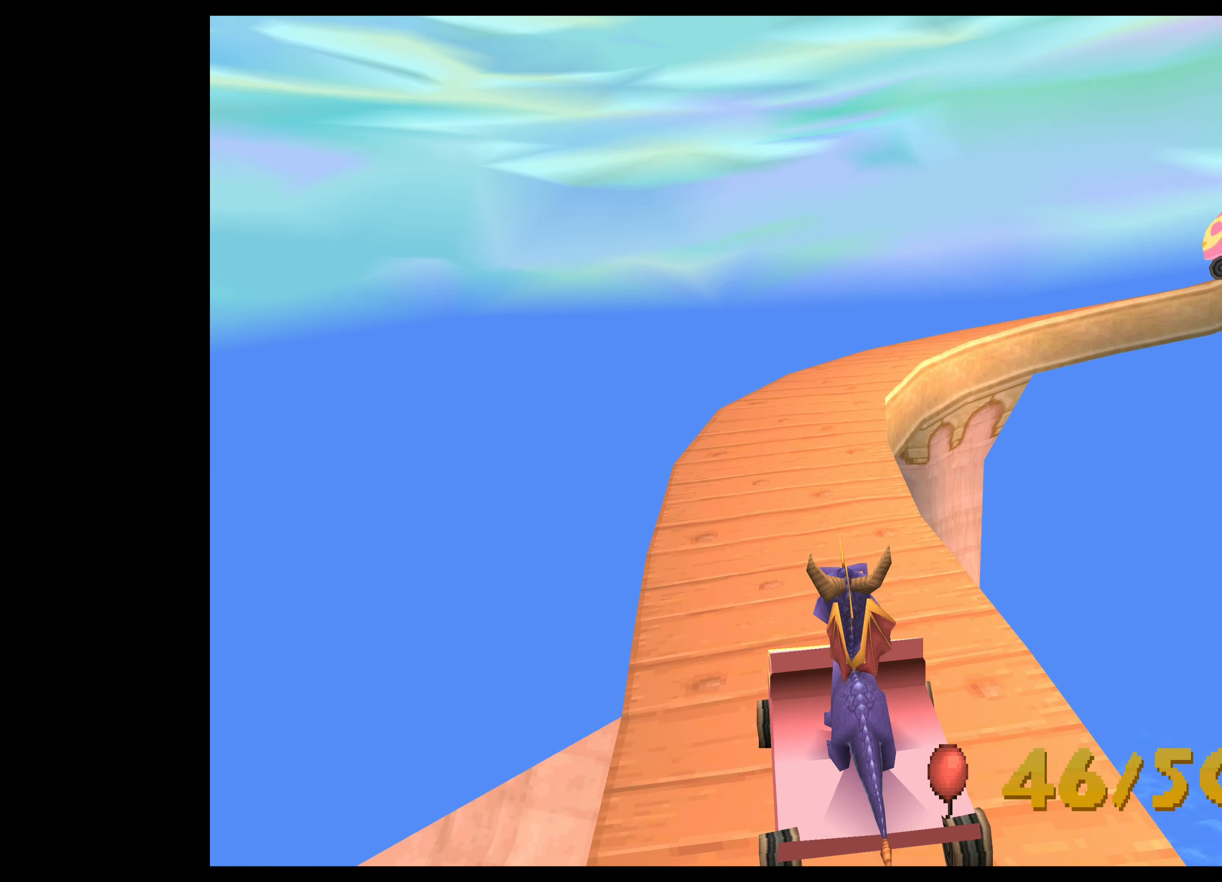
{"dt_ms": 500, "buttons": [], "left_stick": "center", "events": []}
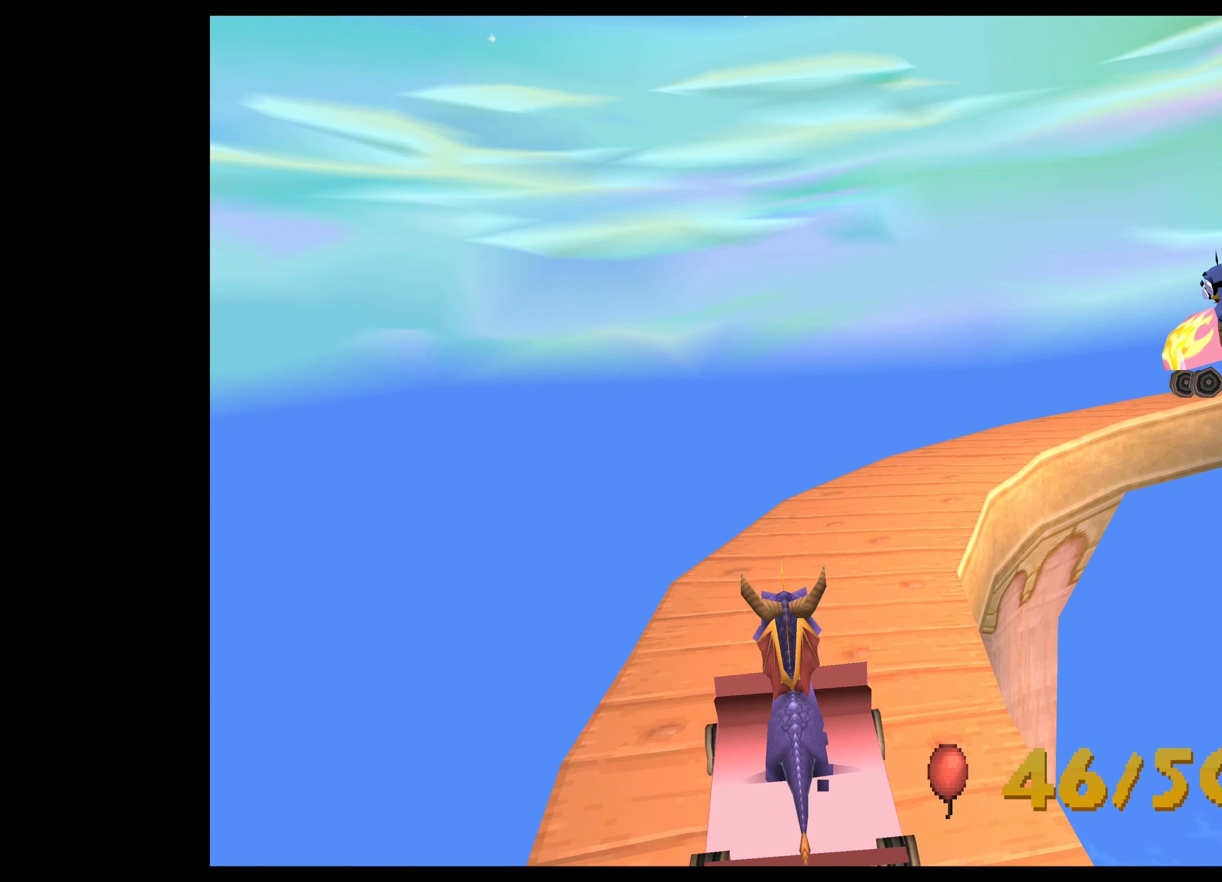
{"dt_ms": 500, "buttons": ["CROSS"], "left_stick": "center", "events": [[300, "CROSS", "down"]]}
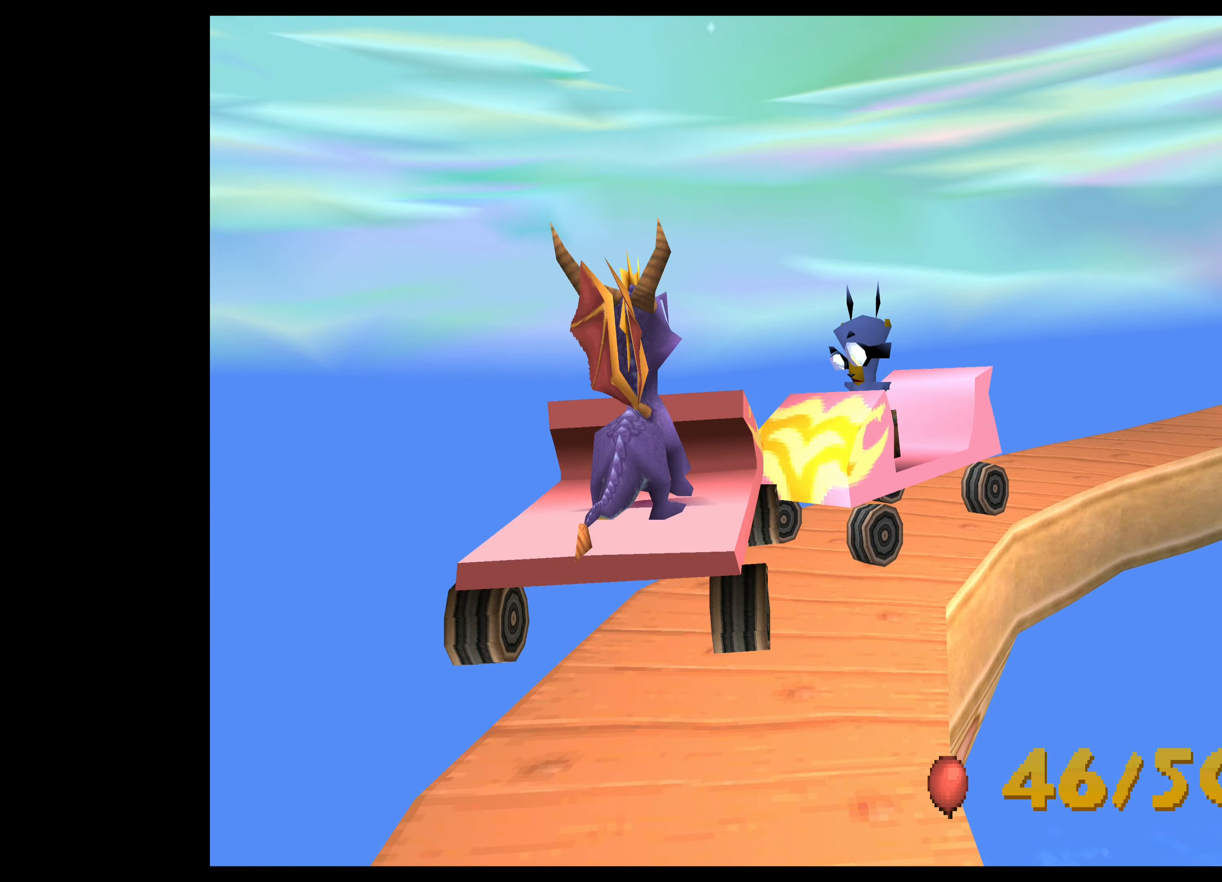
{"dt_ms": 500, "buttons": [], "left_stick": "center", "events": [[316, "CROSS", "up"]]}